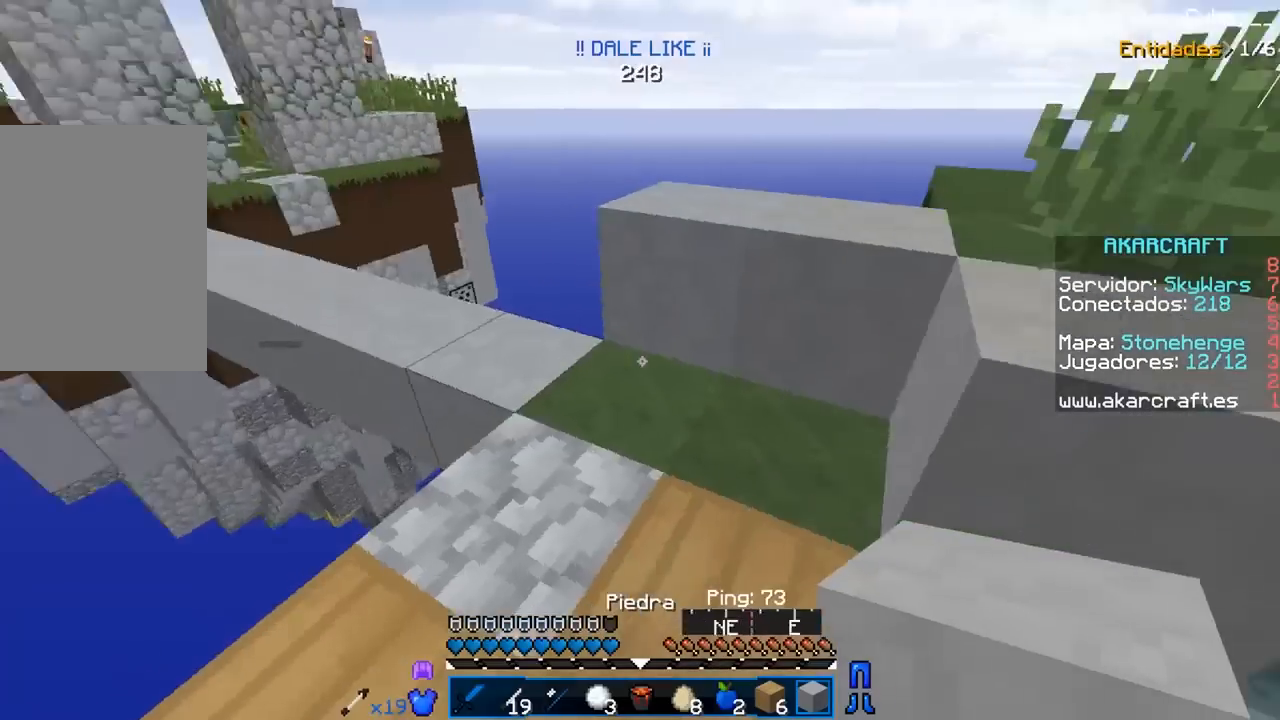
Gameplay with keyboard and mouse; each line is a JSON object with the keys and mouse buttons held at the frame after it. "events" lists presses ("down") and releases ("up") of "a", "d", "s", "w", "mouse_left" and "mouse_right" between this image and that frame as [ms after this image, input, new state], when the widget could be followed in between. "mouse_left", "mouse_right" = the "left", "right" buttons of the "mouse" list. No other keys are recorded. Fast repeated clicks can show as one long hold. Mouse movement is not recorded.
{"keys": ["a", "w"], "mouse": [], "events": [[150, "w", "down"], [400, "a", "down"]]}
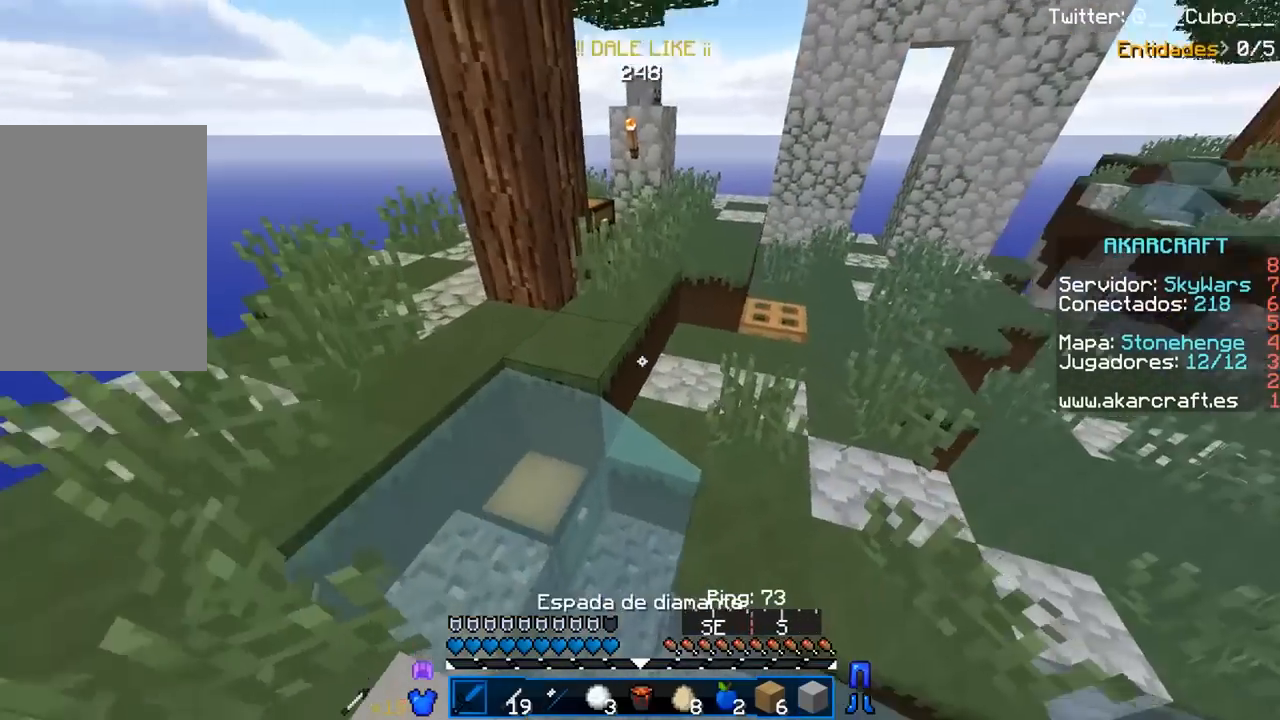
{"keys": ["d", "w"], "mouse": [], "events": [[100, "a", "up"], [200, "d", "down"]]}
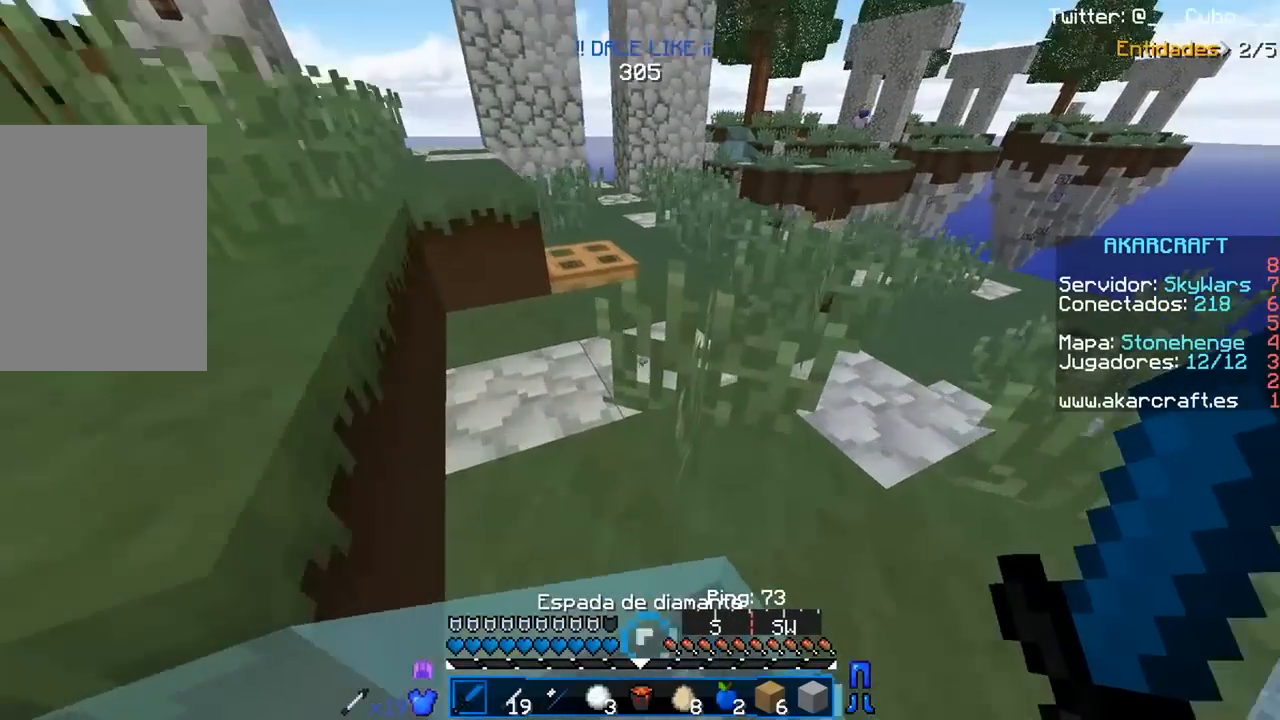
{"keys": ["w"], "mouse": [], "events": [[267, "d", "up"]]}
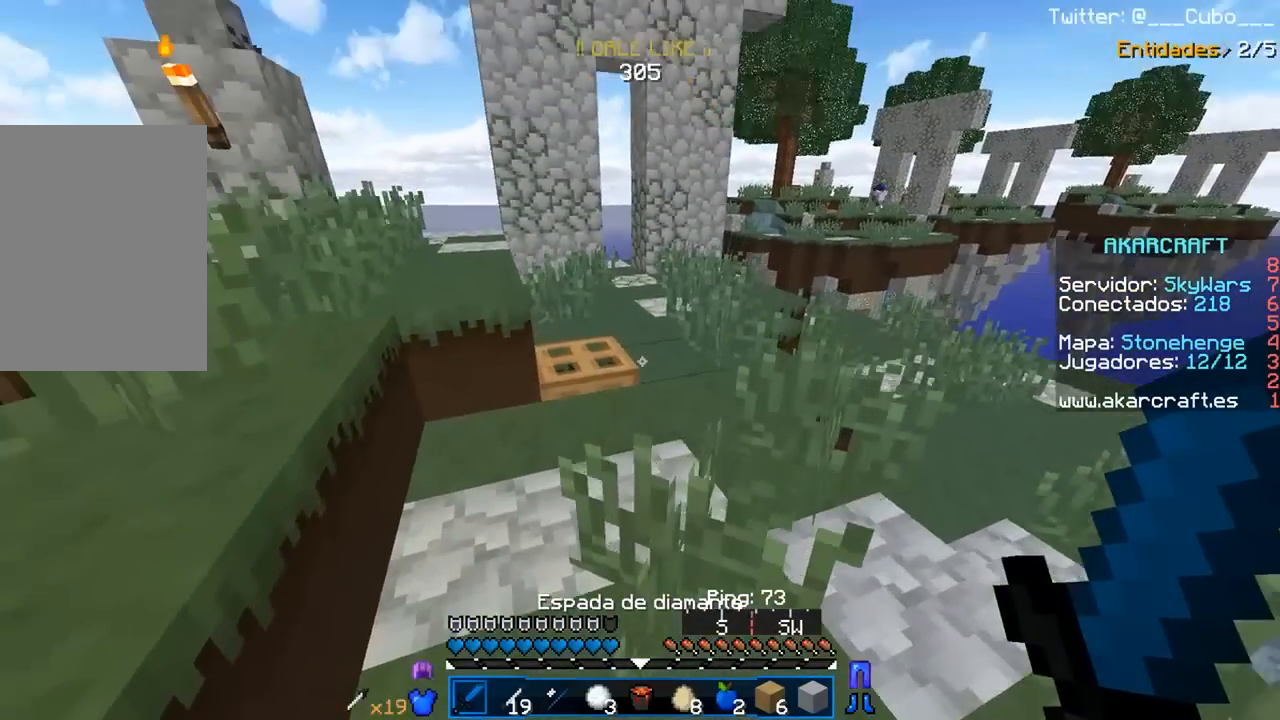
{"keys": ["w"], "mouse": [], "events": []}
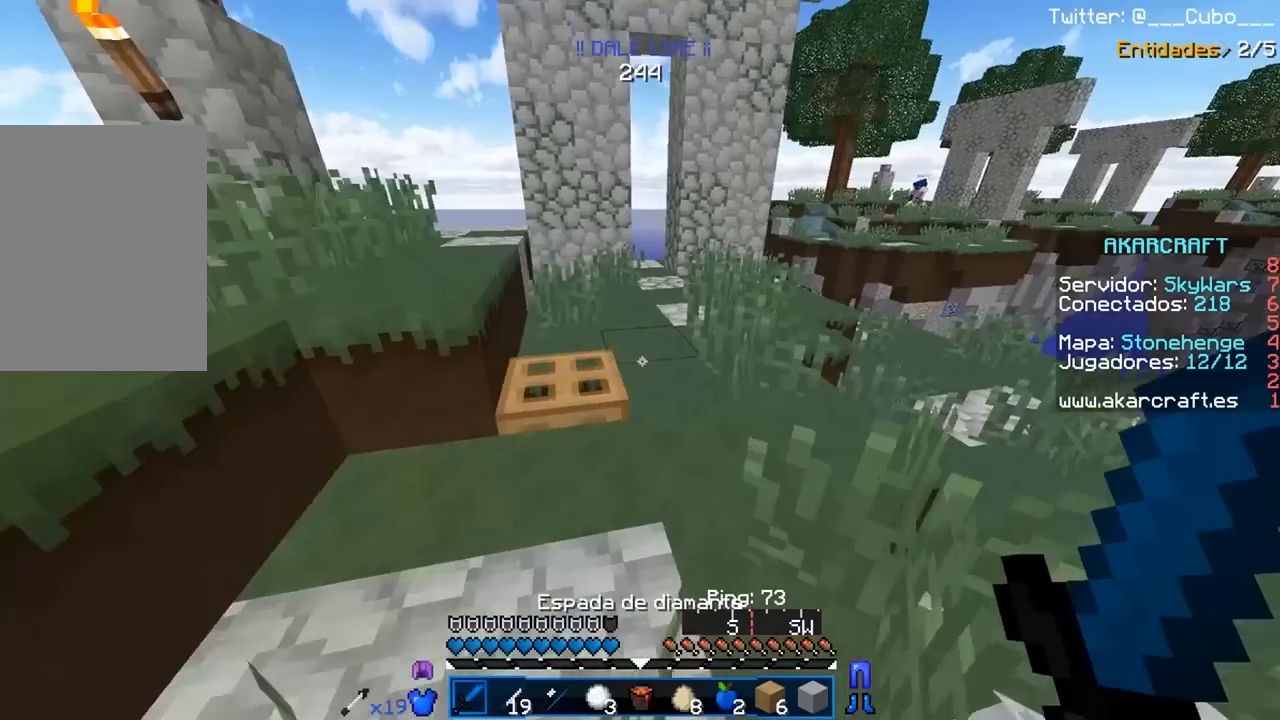
{"keys": ["w"], "mouse": [], "events": []}
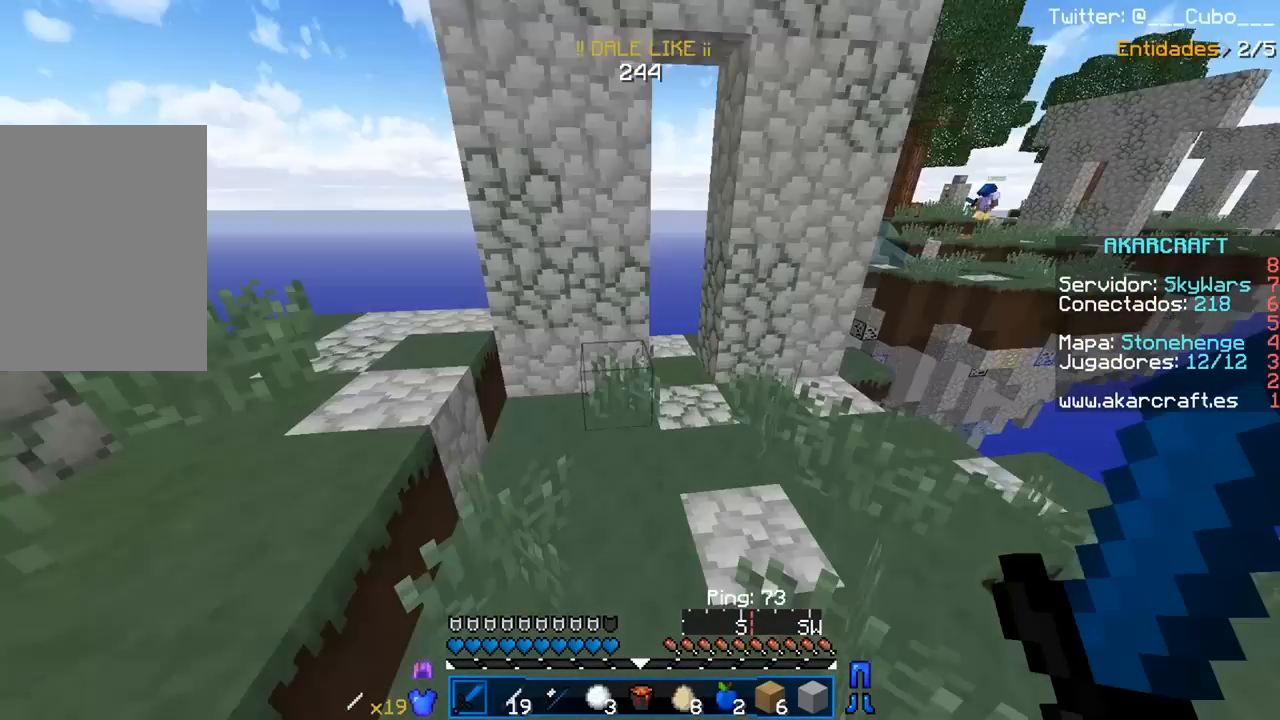
{"keys": ["w"], "mouse": ["left"], "events": [[417, "mouse_left", "down"]]}
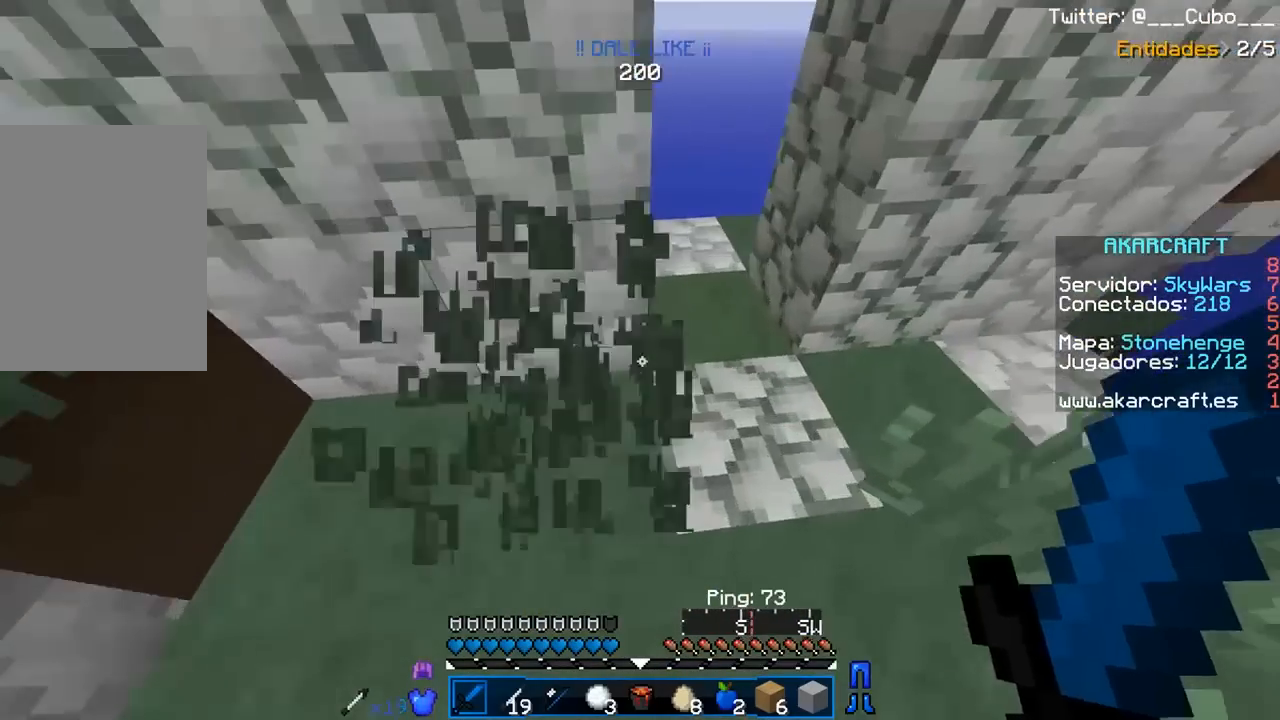
{"keys": [], "mouse": ["left"], "events": [[100, "d", "down"], [200, "w", "up"], [267, "d", "up"]]}
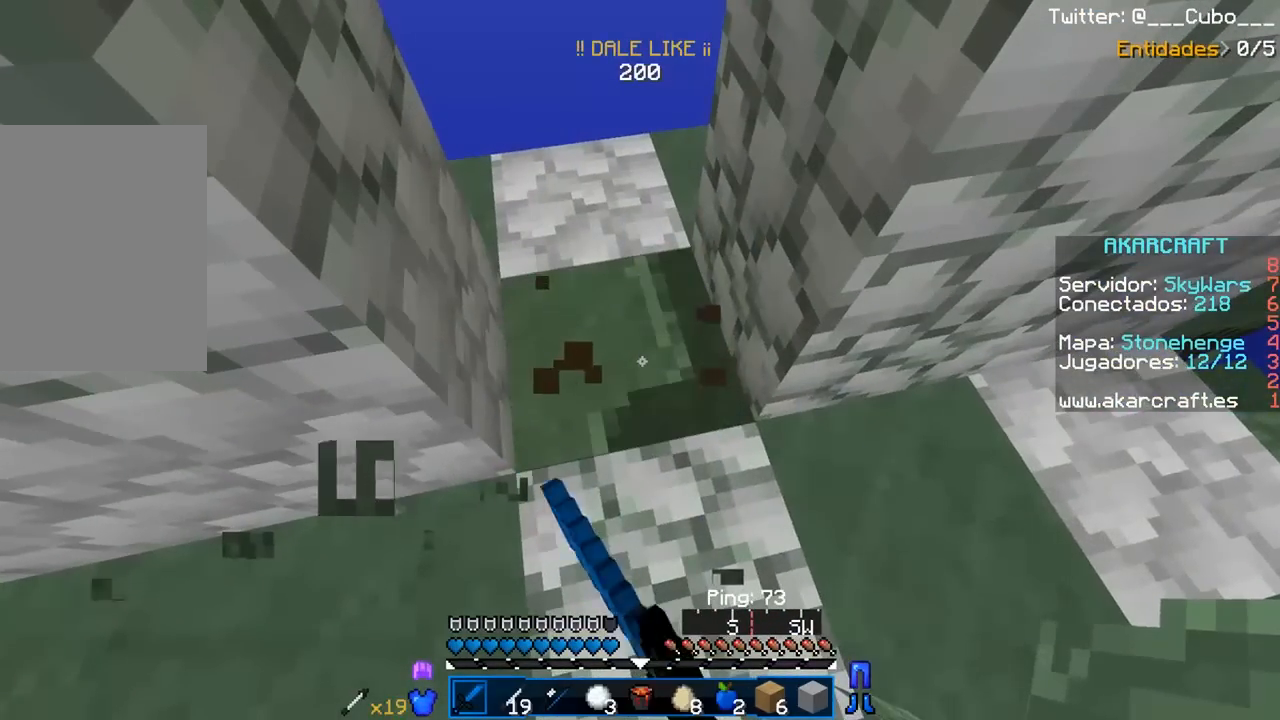
{"keys": [], "mouse": ["left"], "events": []}
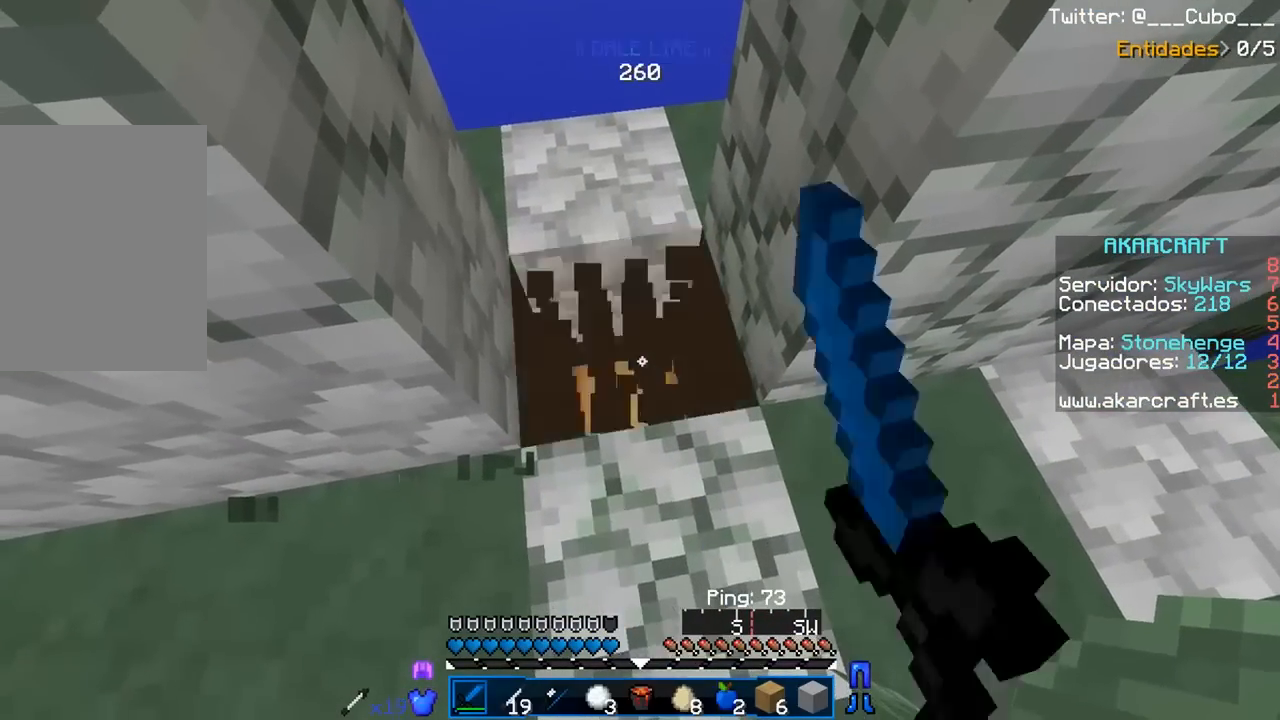
{"keys": [], "mouse": [], "events": [[283, "mouse_right", "down"], [350, "mouse_left", "up"], [450, "mouse_right", "up"]]}